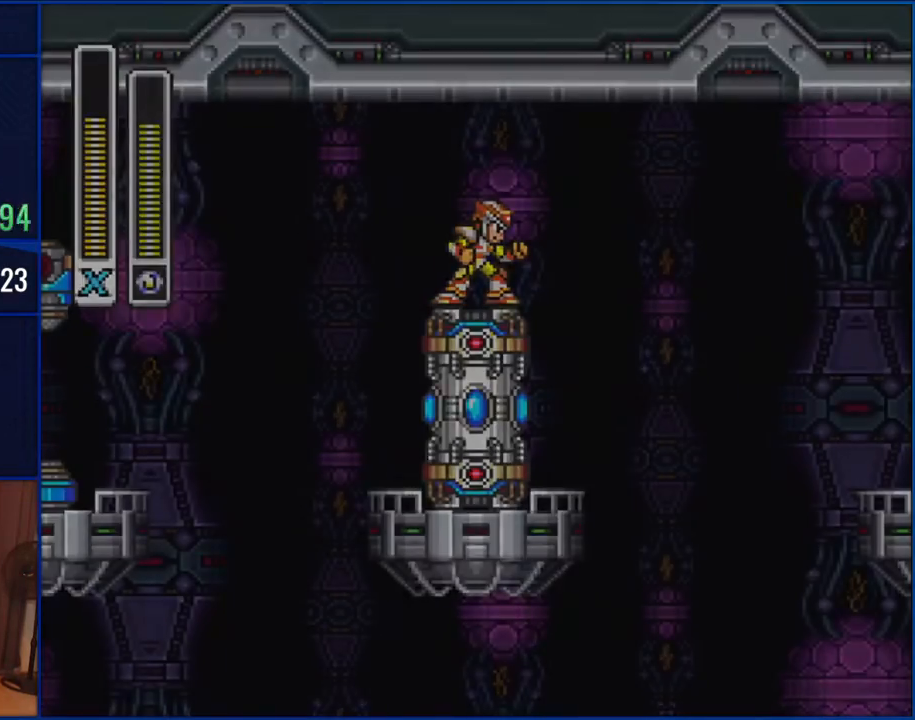
Gameplay with a controller (Nintendo layout); each line is a JSON object with the inputs held at the frame after it. "events" lists button and stick changes between this image and that frame as [ms after this image, input, new state], when the widget could be followed in between. Not read: L1 L3 R1 R3.
{"buttons": [], "events": [[50, "START", "down"], [217, "START", "up"]]}
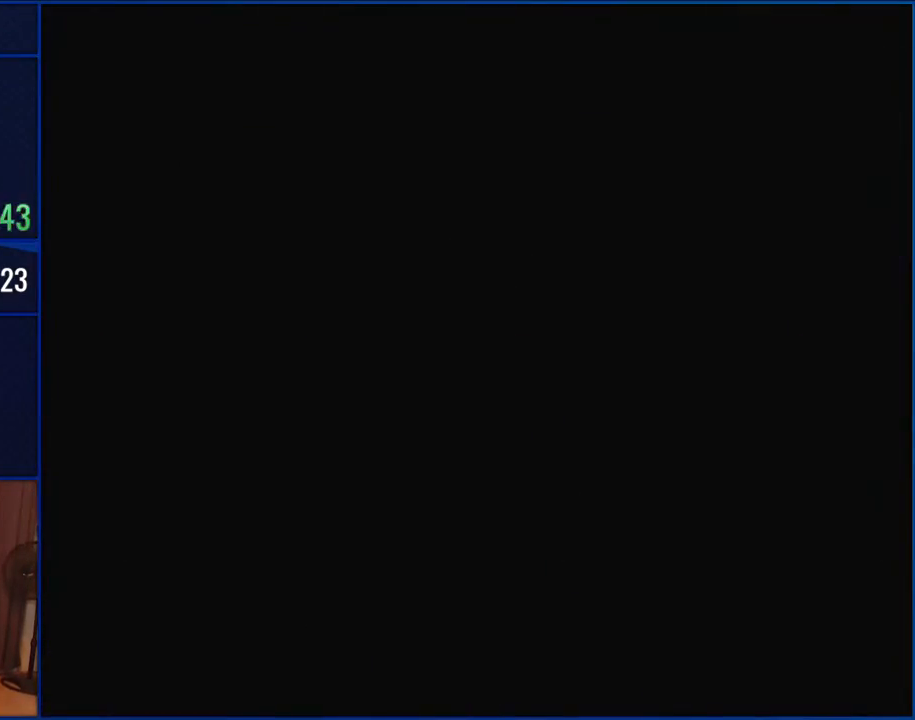
{"buttons": ["DPAD_UP"], "events": [[483, "DPAD_UP", "down"]]}
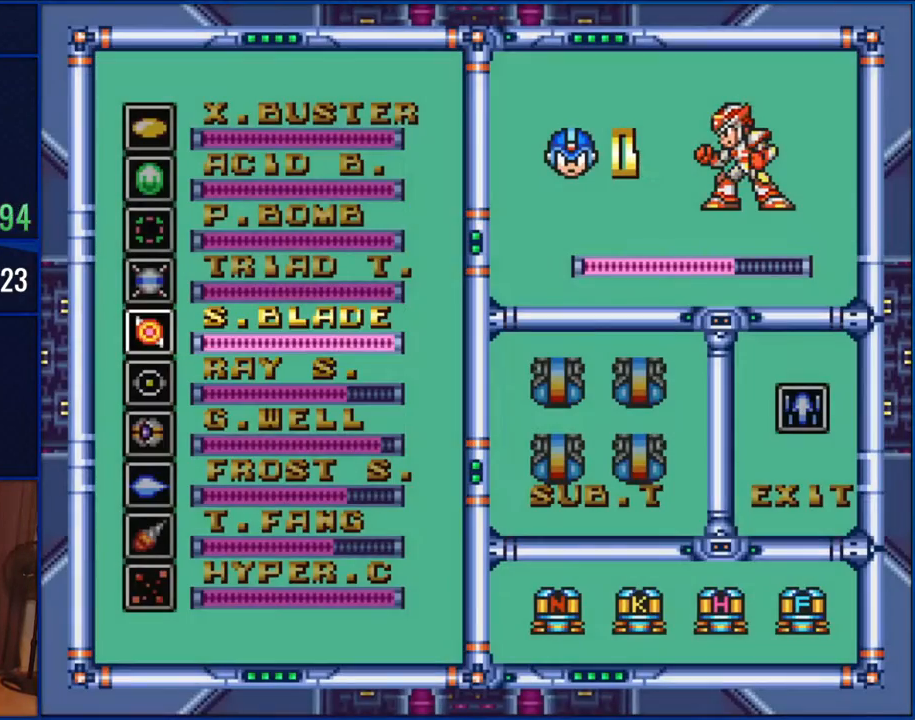
{"buttons": [], "events": [[117, "DPAD_UP", "up"], [183, "DPAD_UP", "down"], [283, "DPAD_UP", "up"], [350, "DPAD_UP", "down"], [417, "DPAD_UP", "up"]]}
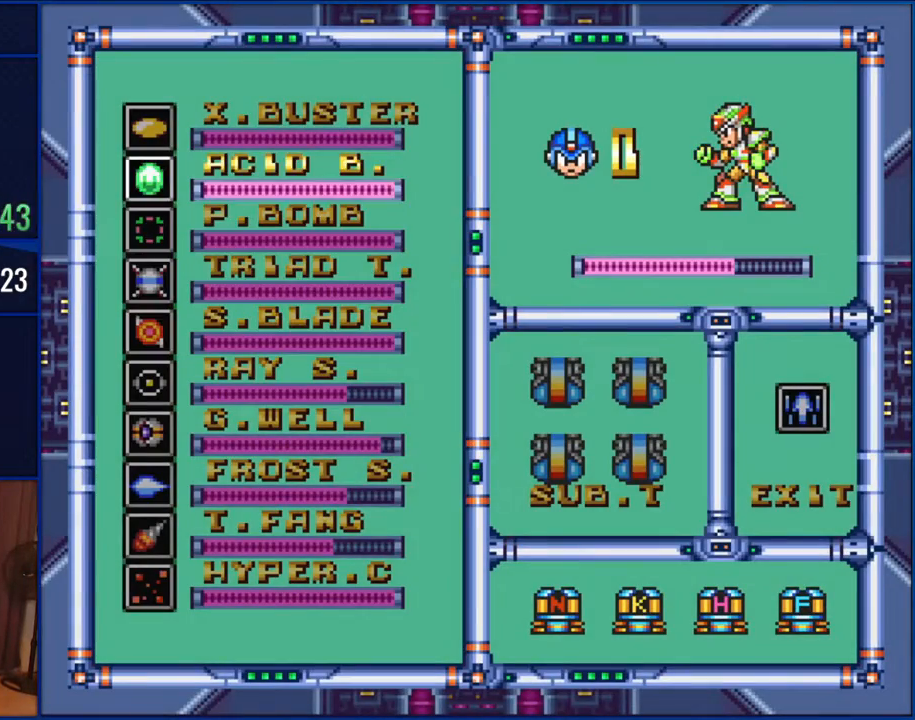
{"buttons": [], "events": [[150, "DPAD_UP", "down"], [250, "DPAD_UP", "up"], [317, "START", "down"], [483, "START", "up"]]}
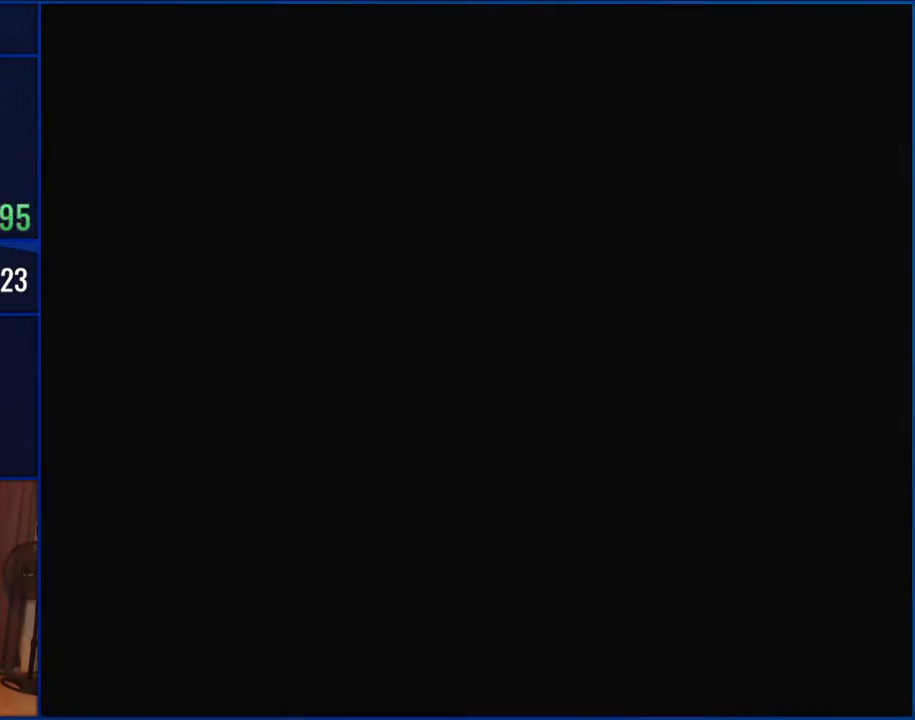
{"buttons": [], "events": []}
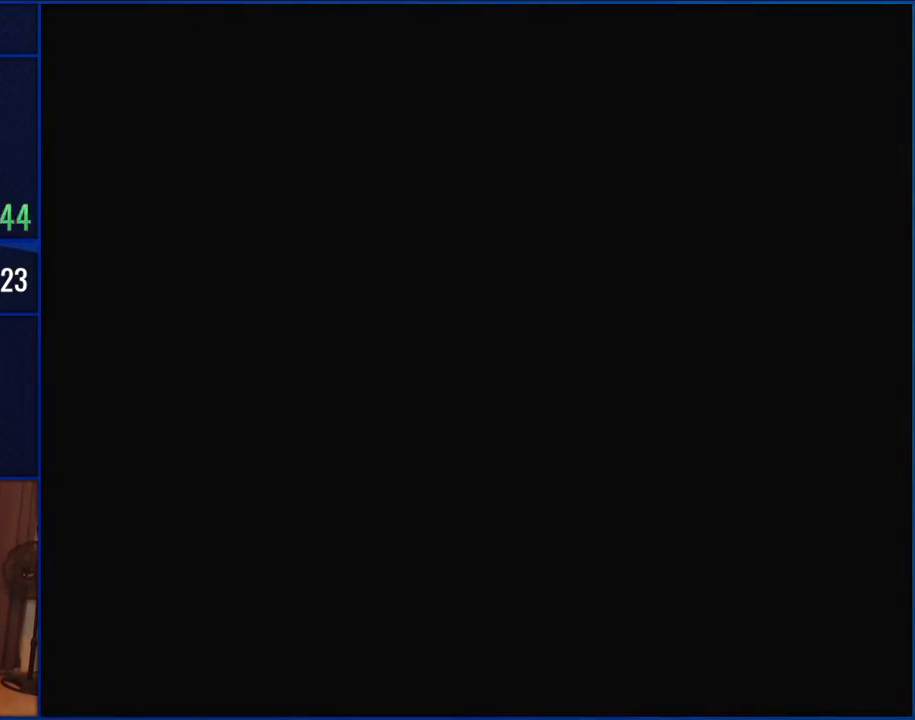
{"buttons": ["DPAD_LEFT"], "events": [[483, "DPAD_LEFT", "down"]]}
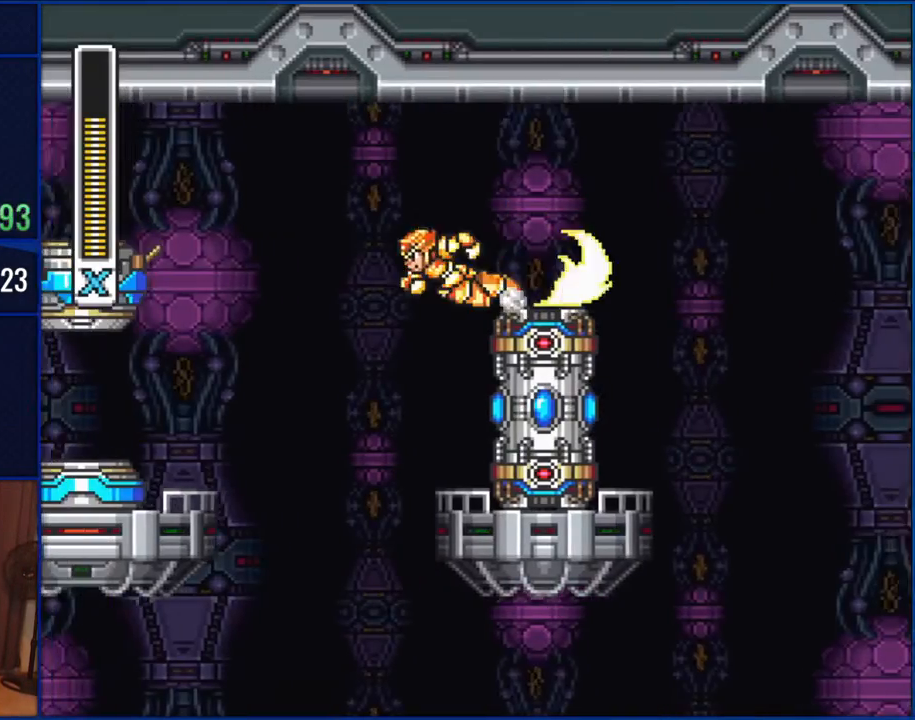
{"buttons": ["Y"], "events": [[250, "DPAD_LEFT", "up"], [350, "DPAD_RIGHT", "down"], [417, "DPAD_RIGHT", "up"], [450, "Y", "down"]]}
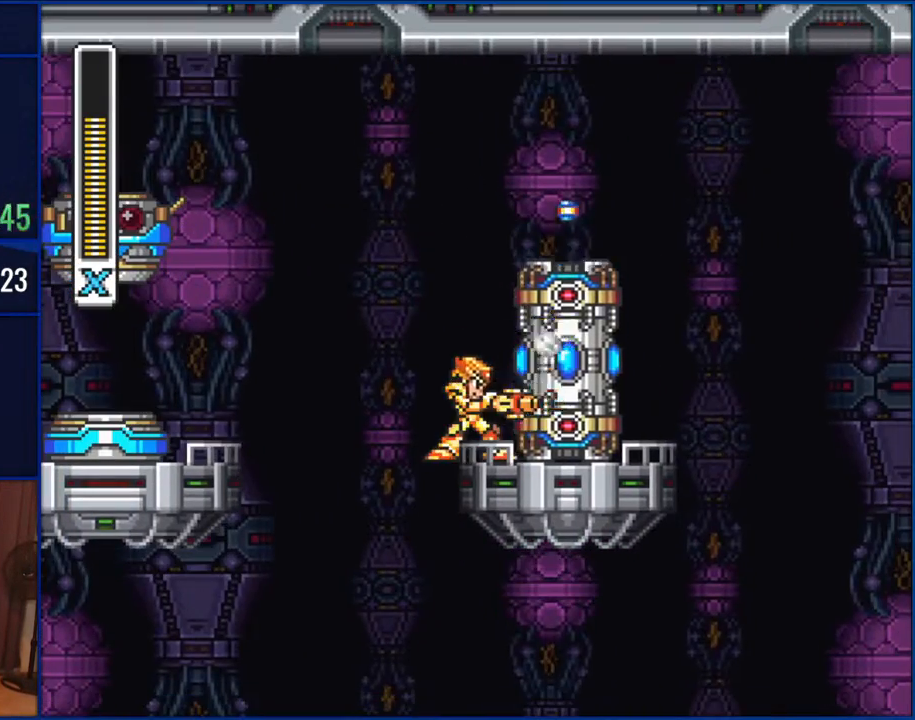
{"buttons": [], "events": [[17, "Y", "up"]]}
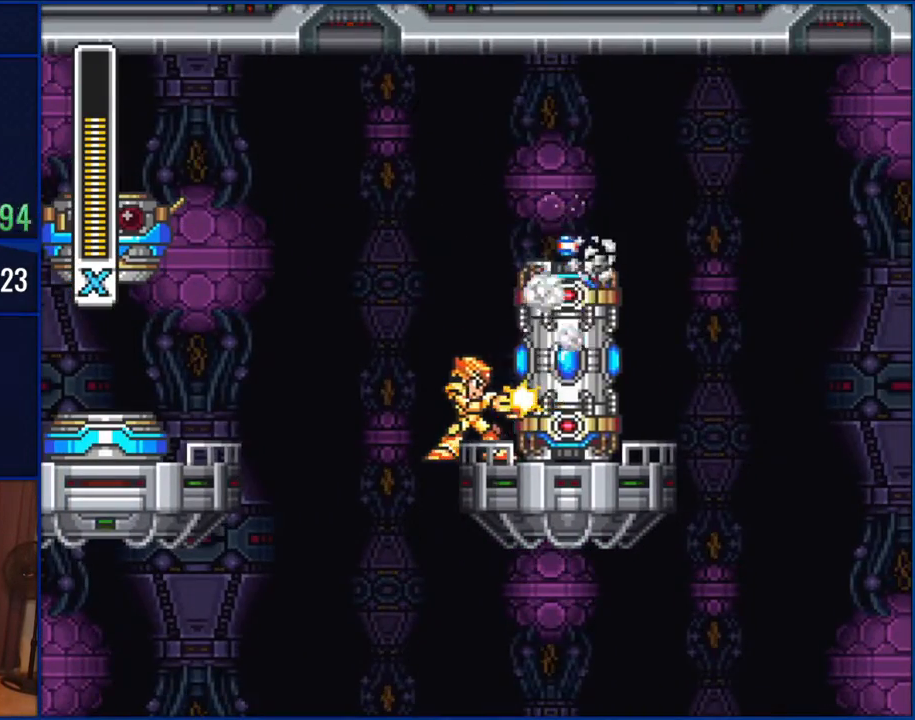
{"buttons": ["Y"], "events": [[50, "Y", "down"], [133, "Y", "up"], [200, "Y", "down"], [250, "Y", "up"], [483, "Y", "down"]]}
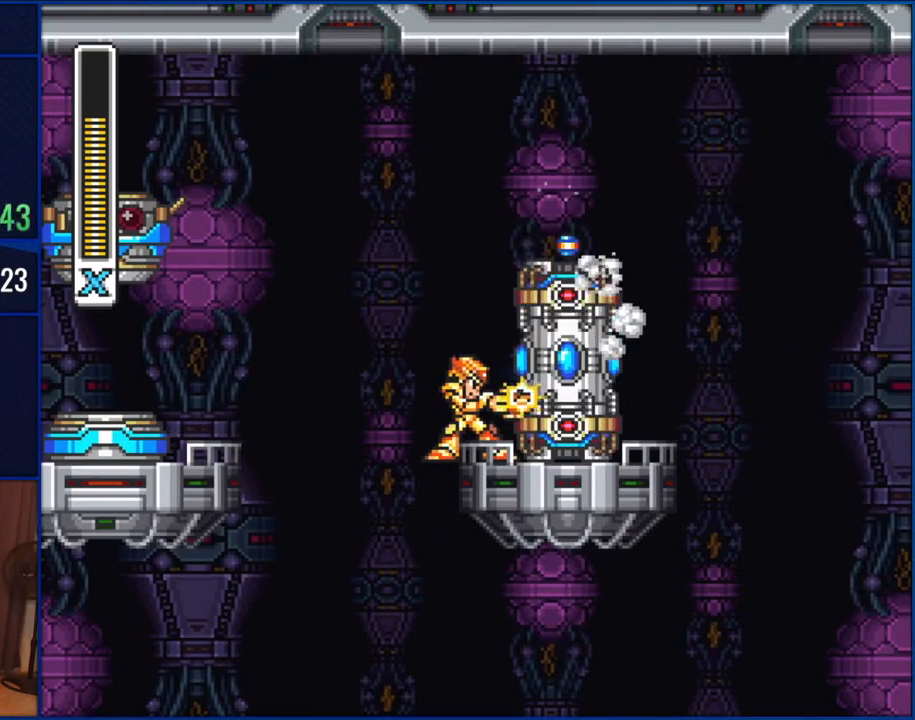
{"buttons": [], "events": [[50, "Y", "up"]]}
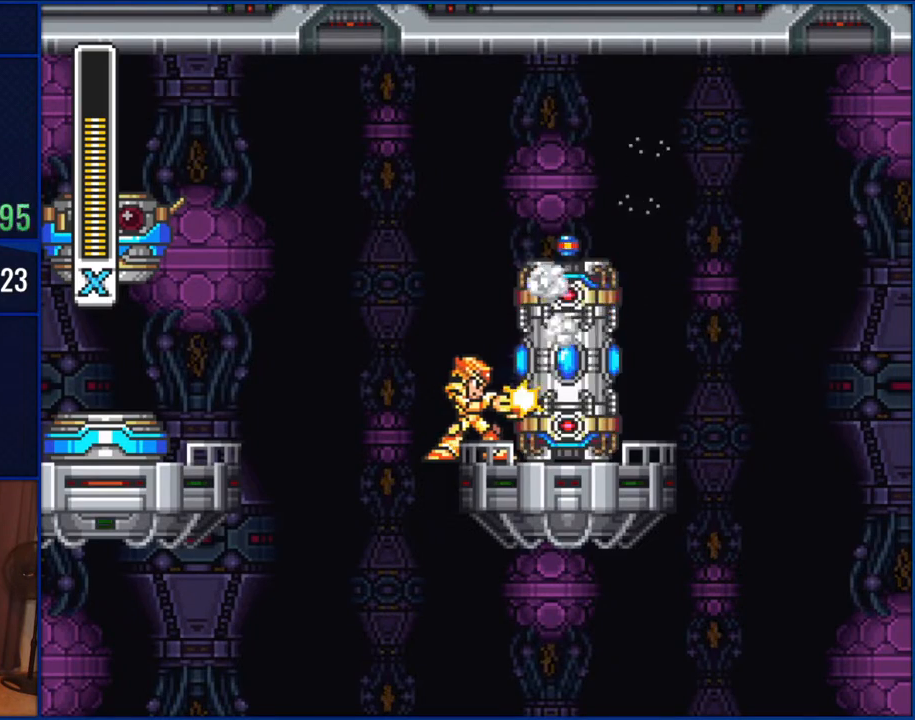
{"buttons": [], "events": [[83, "Y", "down"], [150, "Y", "up"], [217, "Y", "down"], [283, "Y", "up"]]}
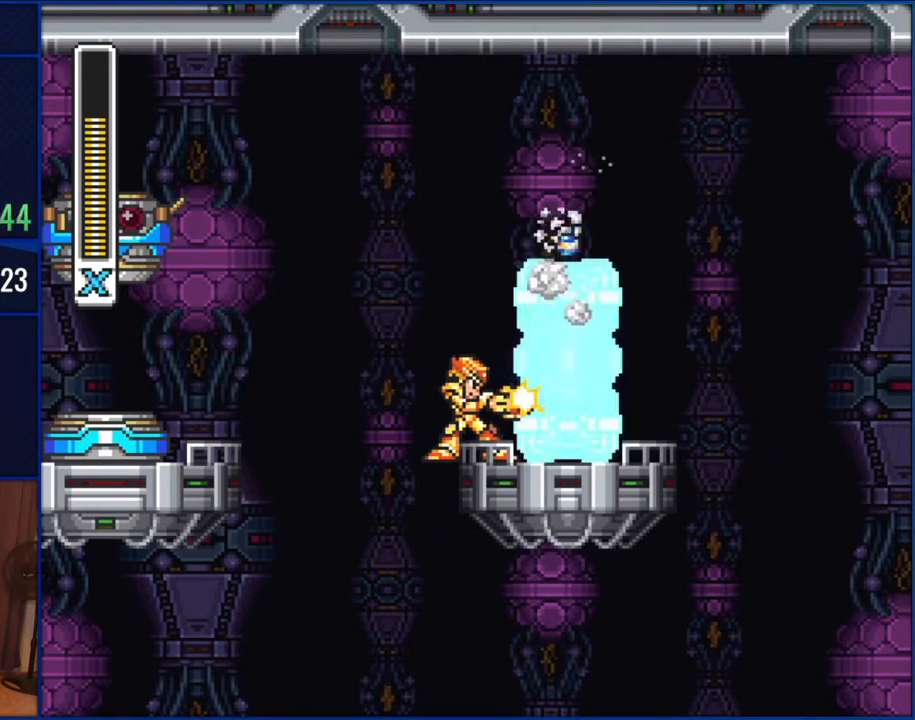
{"buttons": ["Y"], "events": [[17, "Y", "down"], [83, "Y", "up"], [183, "Y", "down"], [250, "Y", "up"], [317, "Y", "down"], [383, "Y", "up"], [483, "Y", "down"]]}
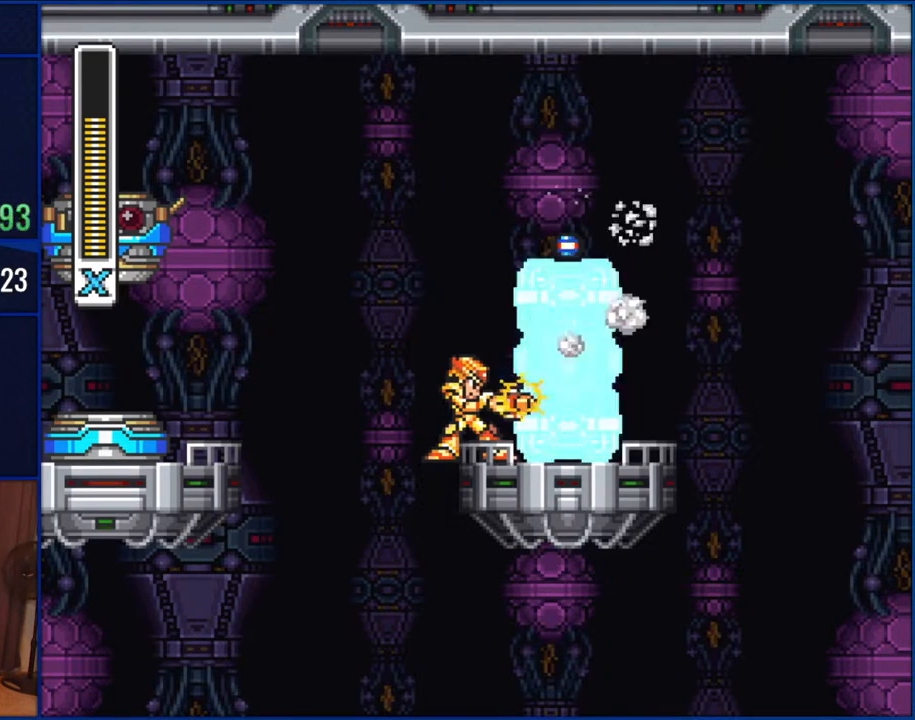
{"buttons": [], "events": [[50, "Y", "up"], [117, "Y", "down"], [183, "Y", "up"], [283, "Y", "down"], [367, "Y", "up"], [417, "Y", "down"], [483, "Y", "up"]]}
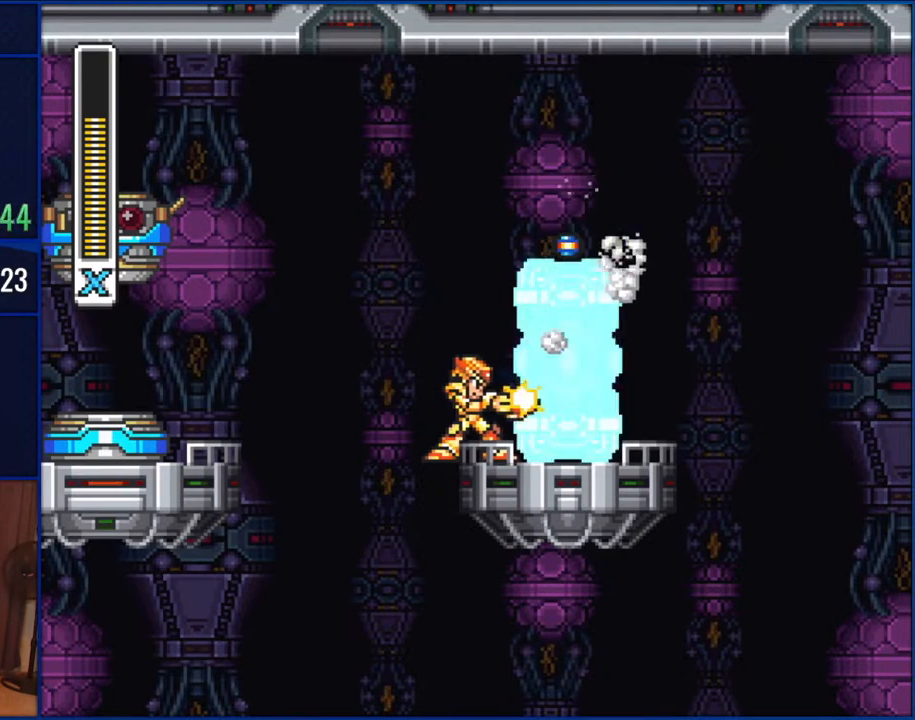
{"buttons": ["Y"], "events": [[350, "Y", "down"], [417, "Y", "up"], [483, "Y", "down"]]}
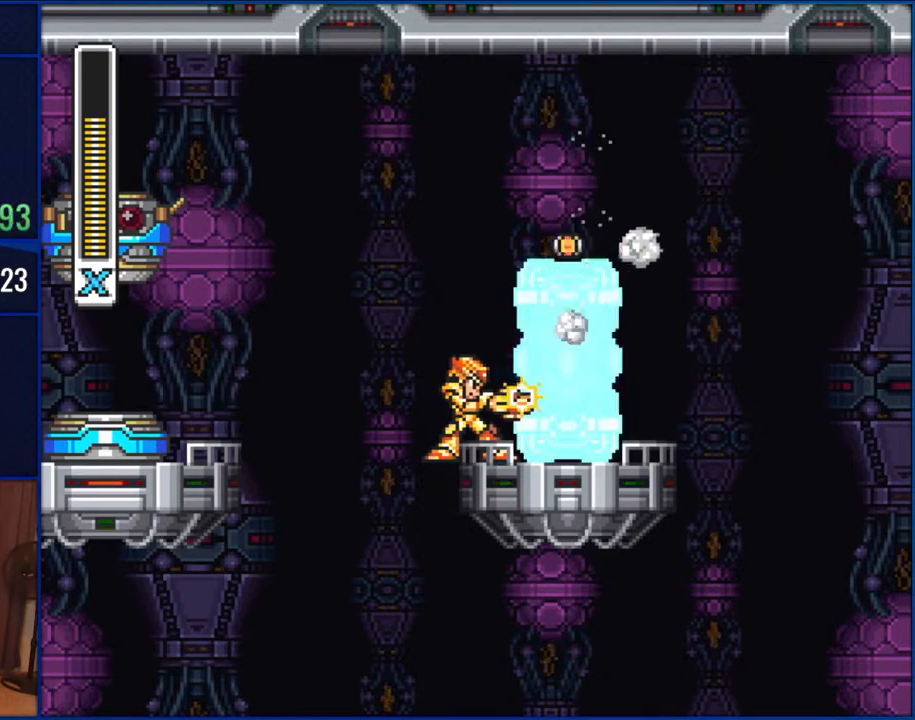
{"buttons": [], "events": [[50, "Y", "up"], [117, "Y", "down"], [183, "Y", "up"], [283, "Y", "down"], [350, "Y", "up"], [417, "Y", "down"], [483, "Y", "up"]]}
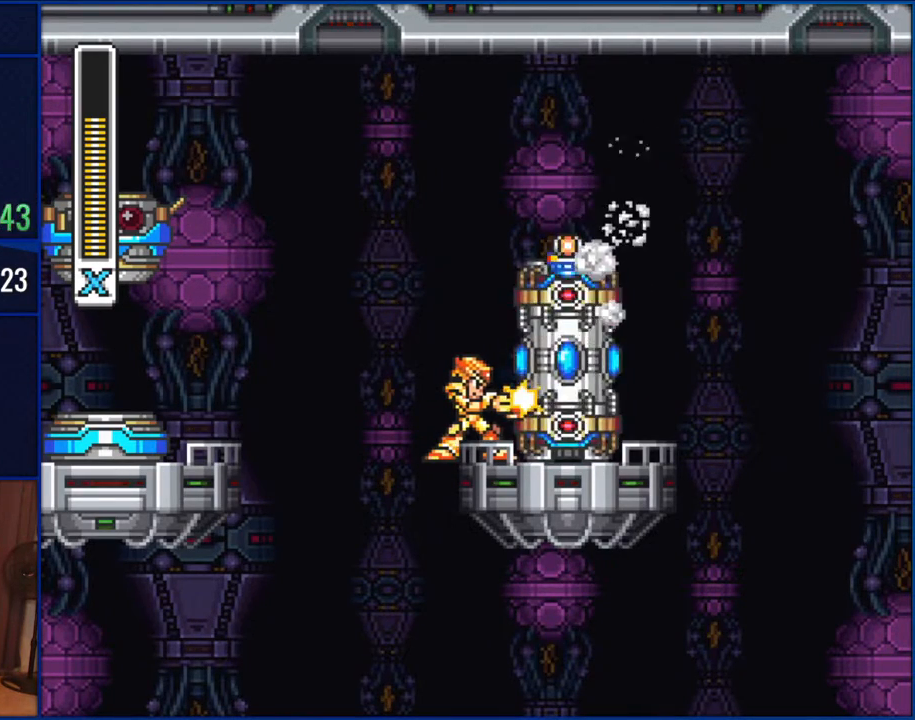
{"buttons": ["B"], "events": [[317, "B", "down"]]}
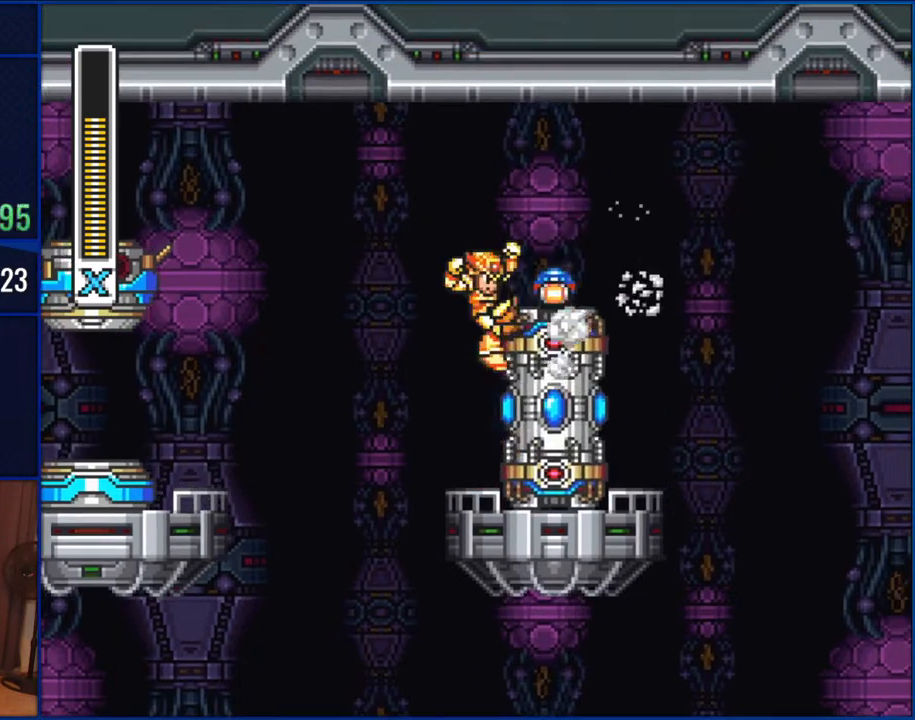
{"buttons": ["DPAD_RIGHT"], "events": [[17, "DPAD_RIGHT", "down"], [83, "B", "up"], [167, "B", "down"], [450, "B", "up"]]}
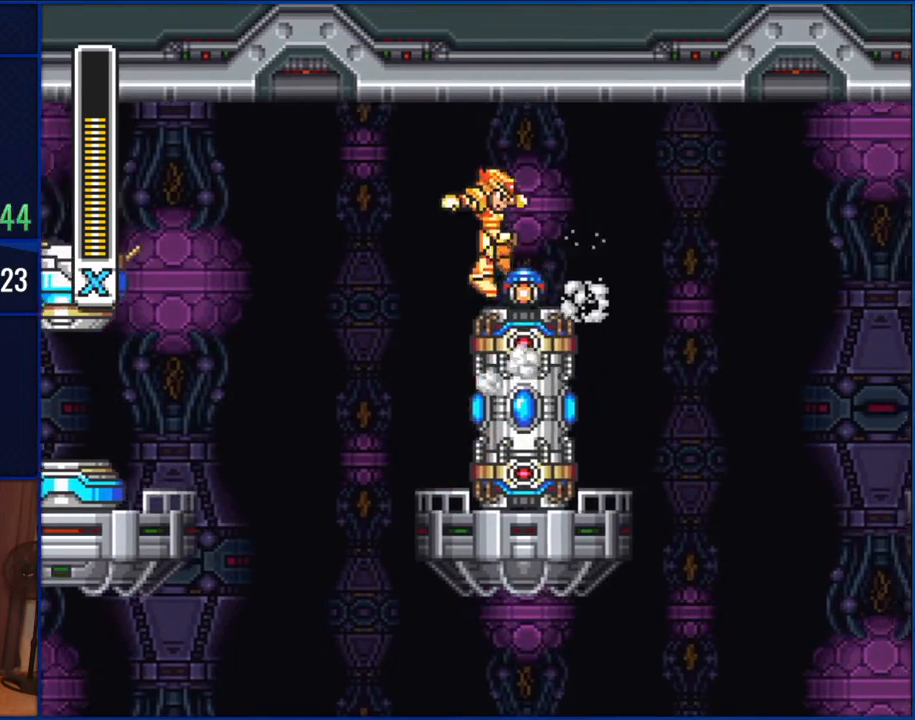
{"buttons": ["DPAD_RIGHT"], "events": []}
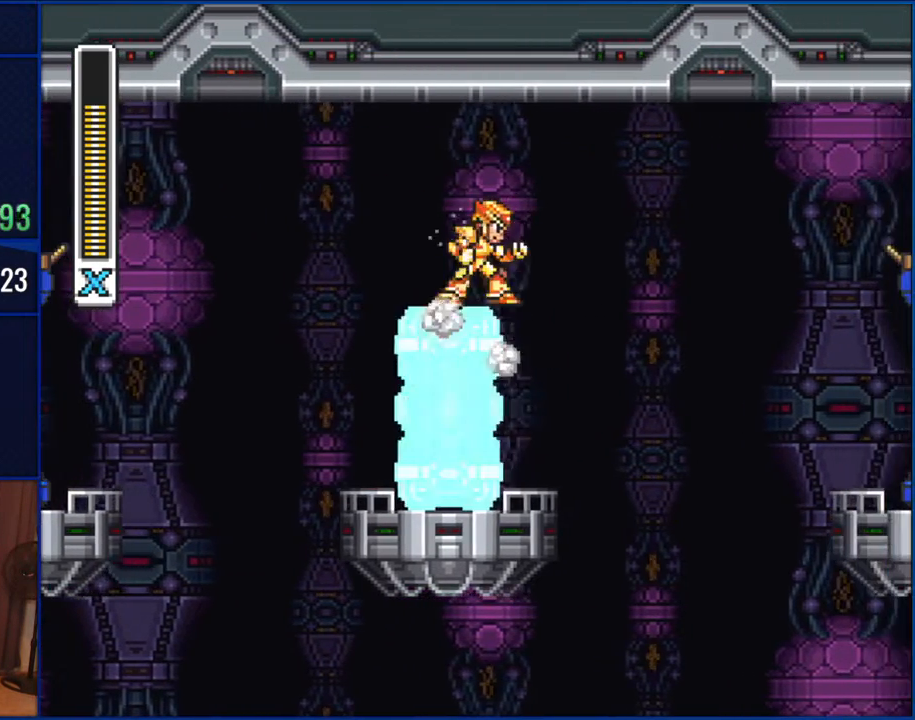
{"buttons": [], "events": [[17, "DPAD_RIGHT", "up"], [133, "DPAD_LEFT", "down"], [417, "DPAD_LEFT", "up"]]}
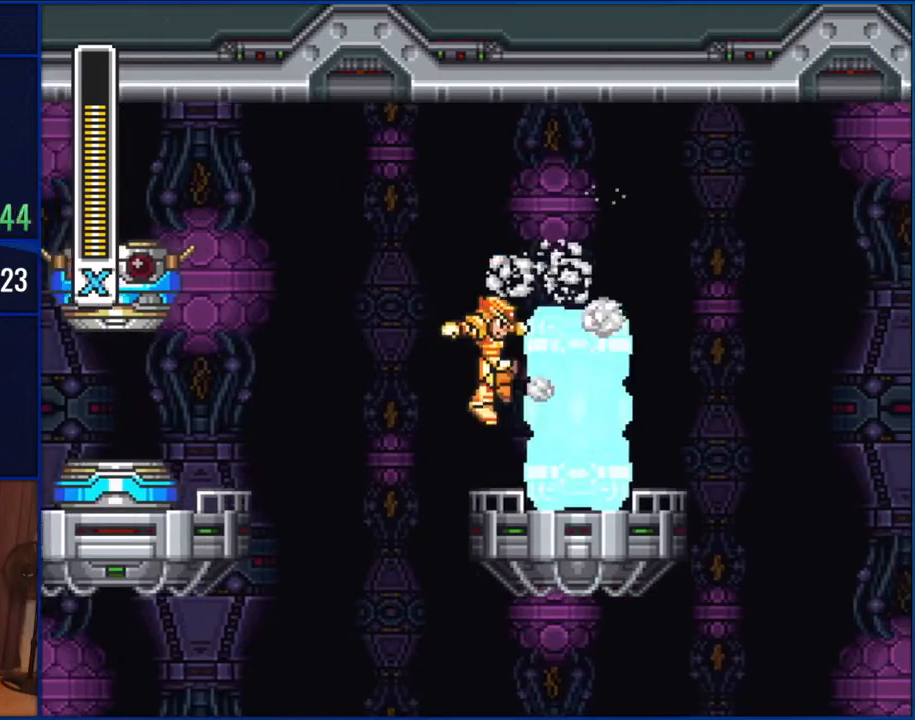
{"buttons": ["Y"], "events": [[83, "DPAD_RIGHT", "down"], [183, "DPAD_RIGHT", "up"], [350, "Y", "down"], [417, "Y", "up"], [483, "Y", "down"]]}
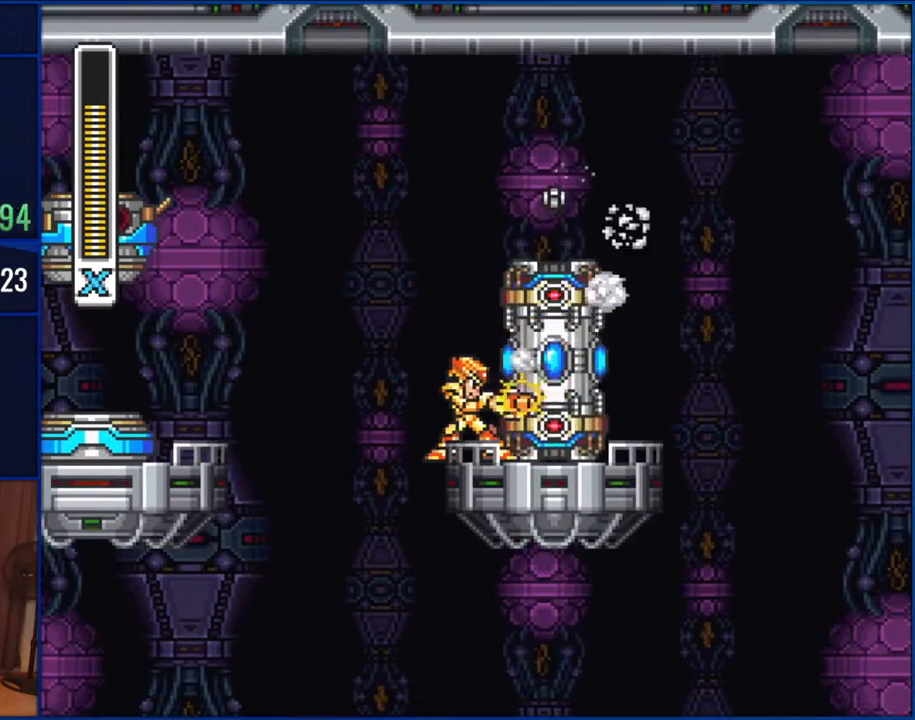
{"buttons": [], "events": [[50, "Y", "up"], [350, "Y", "down"], [417, "Y", "up"]]}
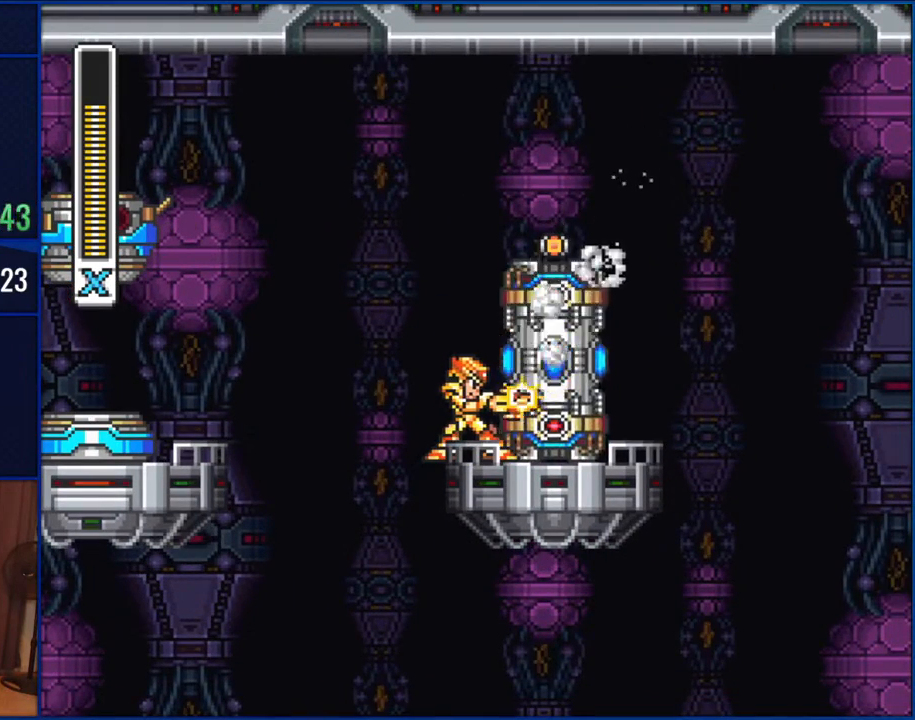
{"buttons": ["Y"], "events": [[17, "Y", "down"], [83, "Y", "up"], [167, "Y", "down"], [217, "Y", "up"], [283, "Y", "down"], [350, "Y", "up"], [450, "Y", "down"]]}
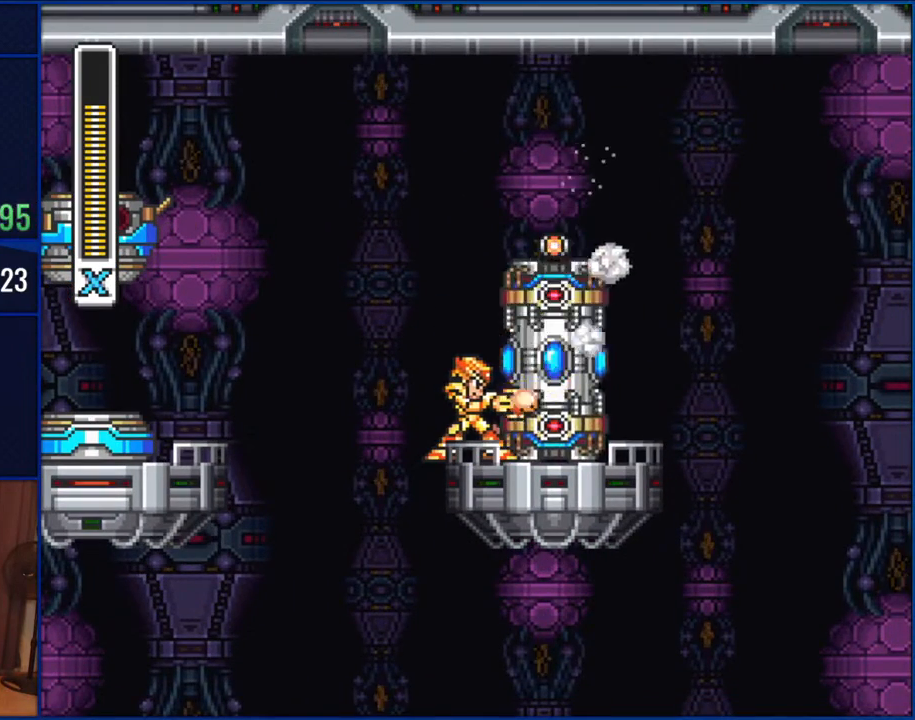
{"buttons": [], "events": [[17, "Y", "up"], [83, "Y", "down"], [150, "Y", "up"], [250, "Y", "down"], [317, "Y", "up"], [400, "Y", "down"], [450, "Y", "up"]]}
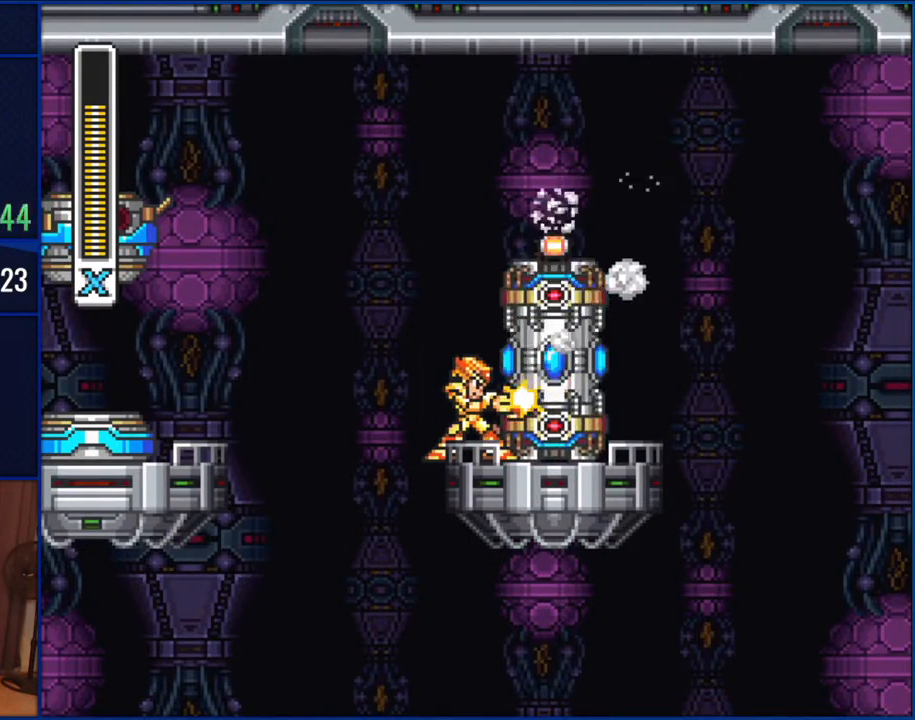
{"buttons": ["Y"], "events": [[50, "Y", "down"], [117, "Y", "up"], [183, "Y", "down"], [250, "Y", "up"], [317, "Y", "down"], [383, "Y", "up"], [483, "Y", "down"]]}
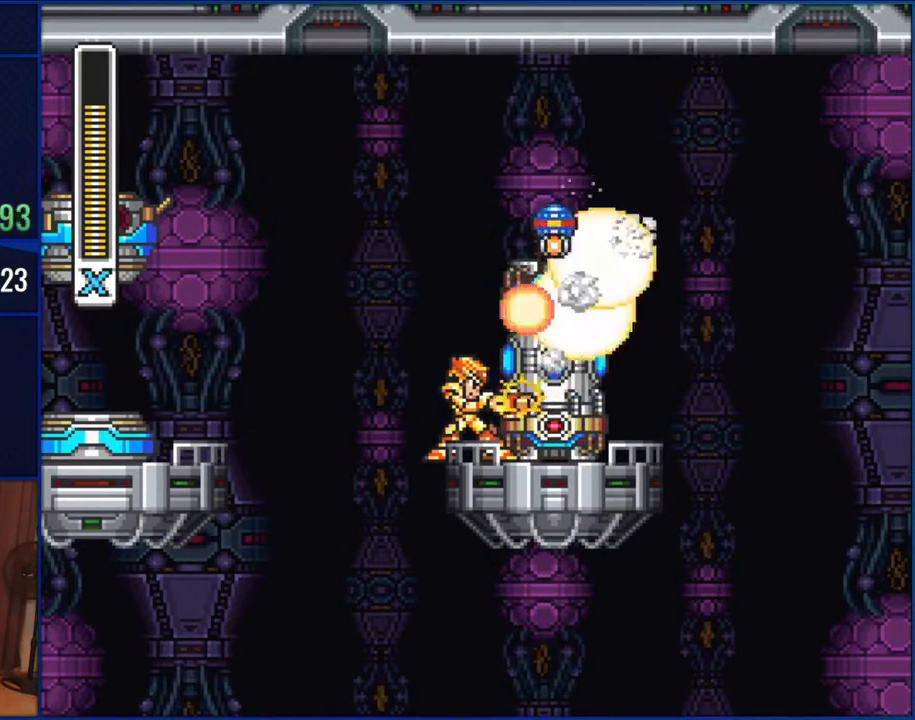
{"buttons": ["B"], "events": [[50, "Y", "up"], [117, "Y", "down"], [183, "Y", "up"], [250, "Y", "down"], [317, "Y", "up"], [500, "B", "down"]]}
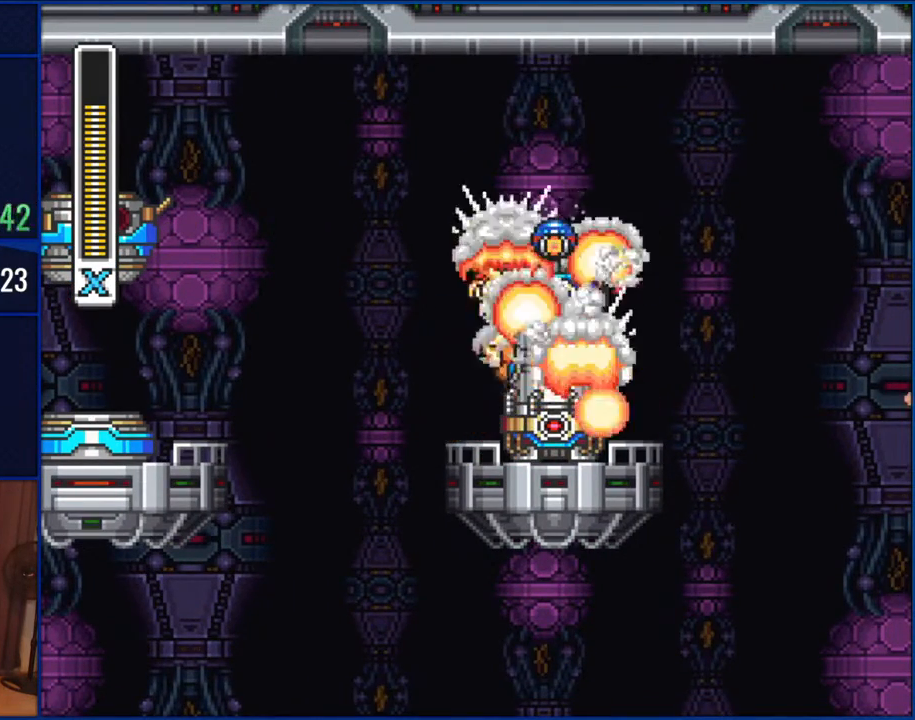
{"buttons": ["B", "DPAD_RIGHT"], "events": [[183, "B", "up"], [183, "DPAD_RIGHT", "down"], [283, "B", "down"]]}